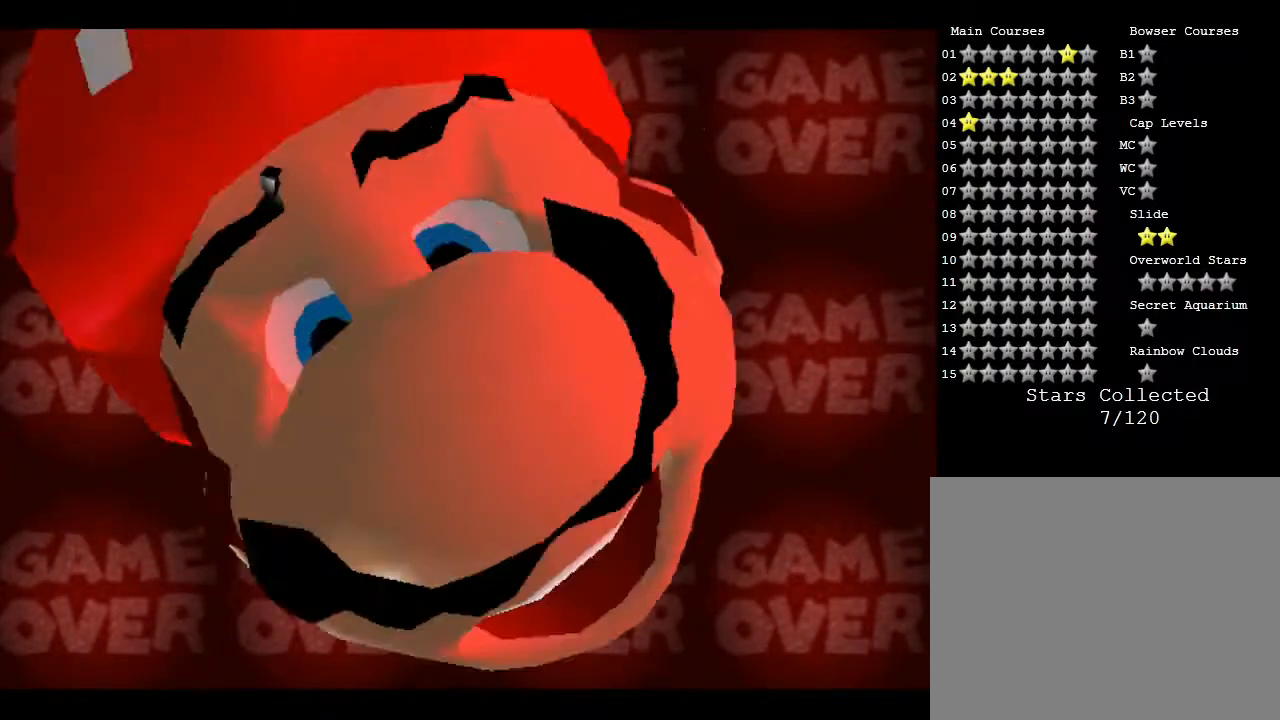
Gameplay with a controller (Nintendo layout); each line is a JSON object with the inputs held at the frame after it. "events" lists button and stick changes between this image and that frame as [ms after this image, input, new state], when the widget could be followed in between. Not read: L3 R3.
{"buttons": [], "left_stick": "center", "events": []}
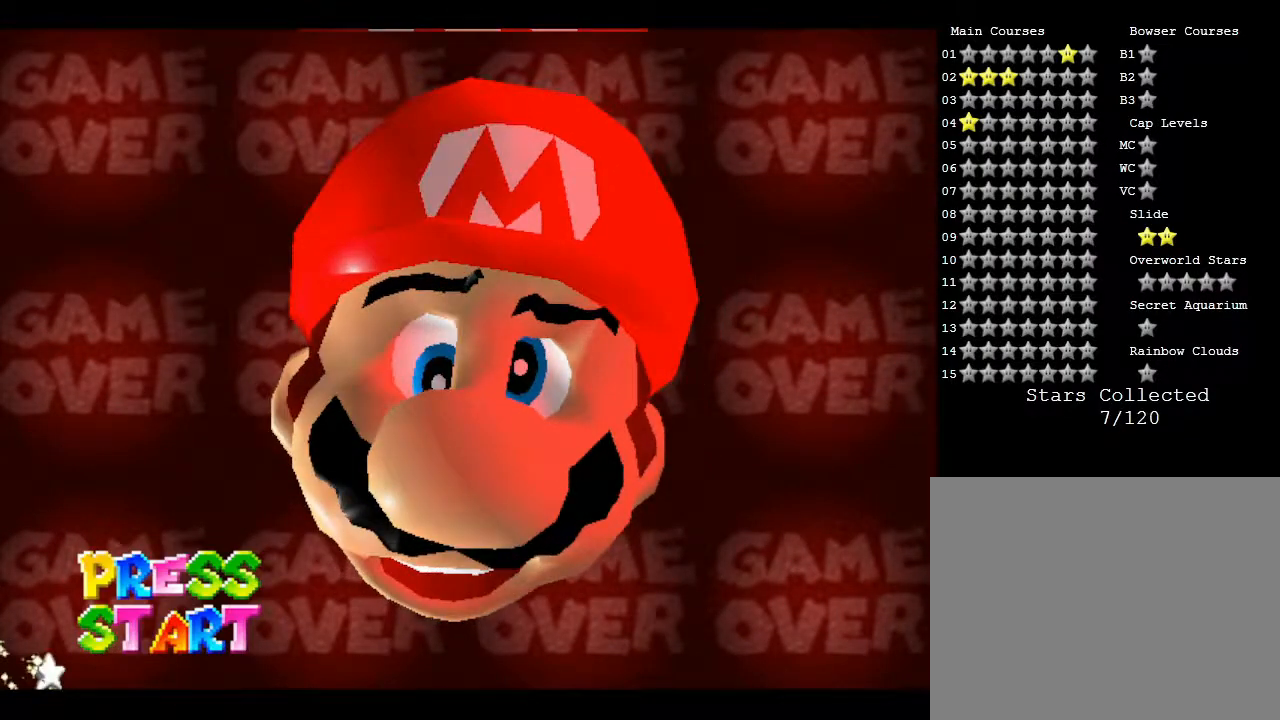
{"buttons": [], "left_stick": "center", "events": [[83, "START", "down"], [317, "START", "up"]]}
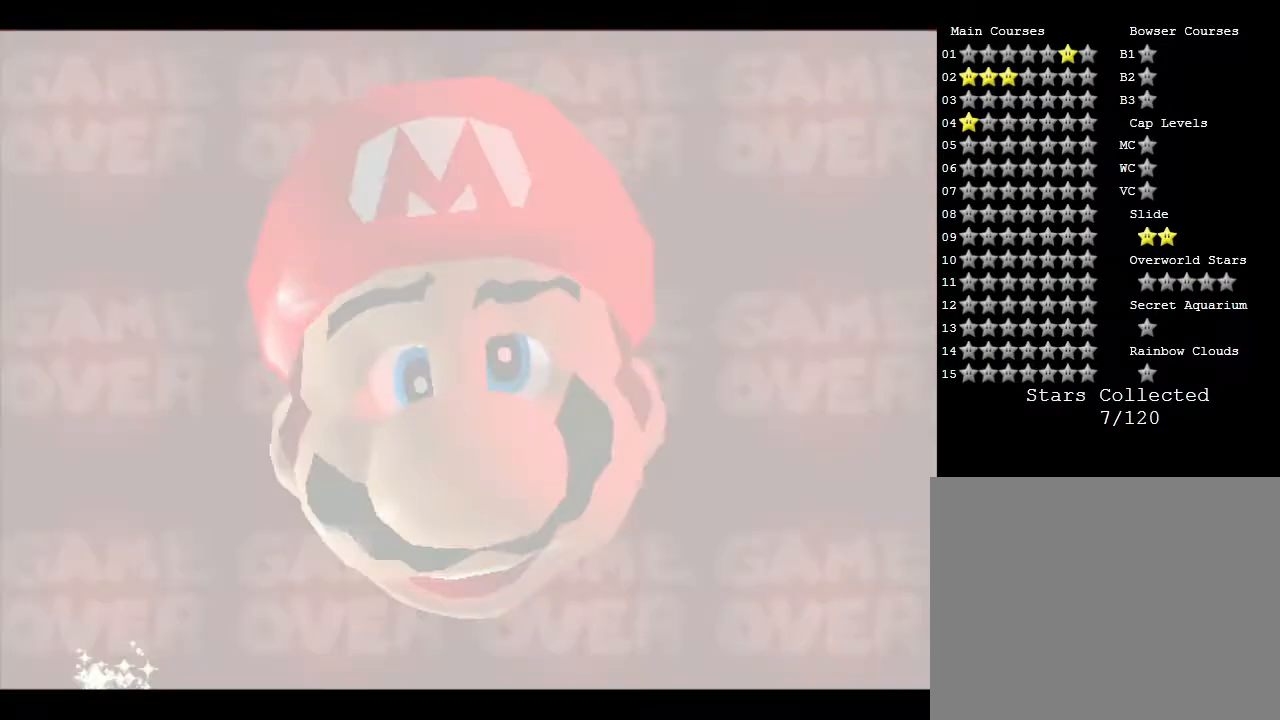
{"buttons": [], "left_stick": "center", "events": []}
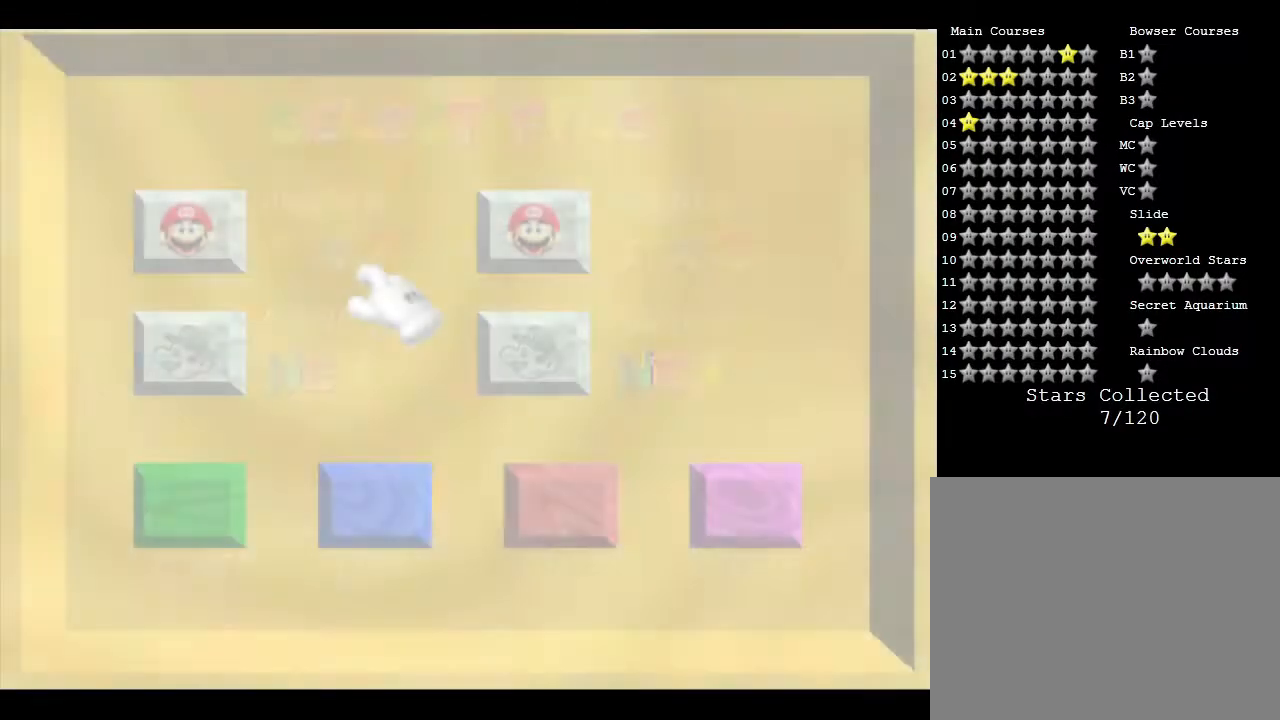
{"buttons": [], "left_stick": "center", "events": []}
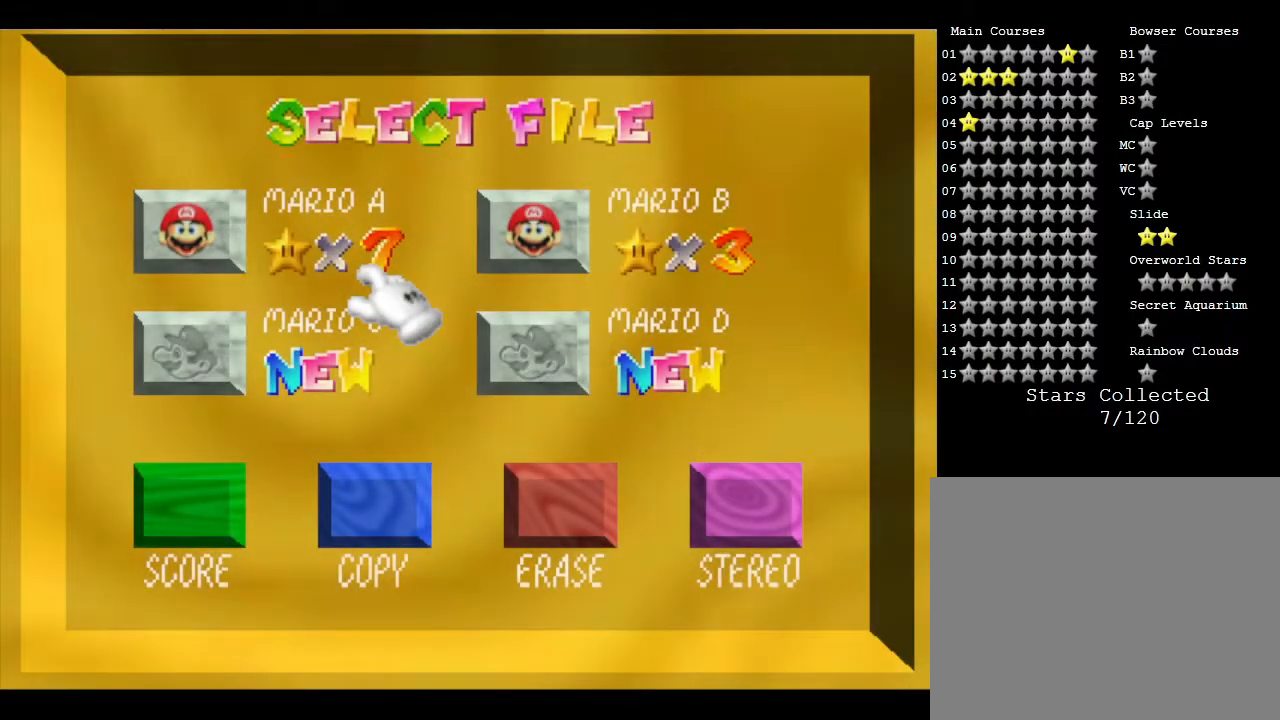
{"buttons": [], "left_stick": "center", "events": []}
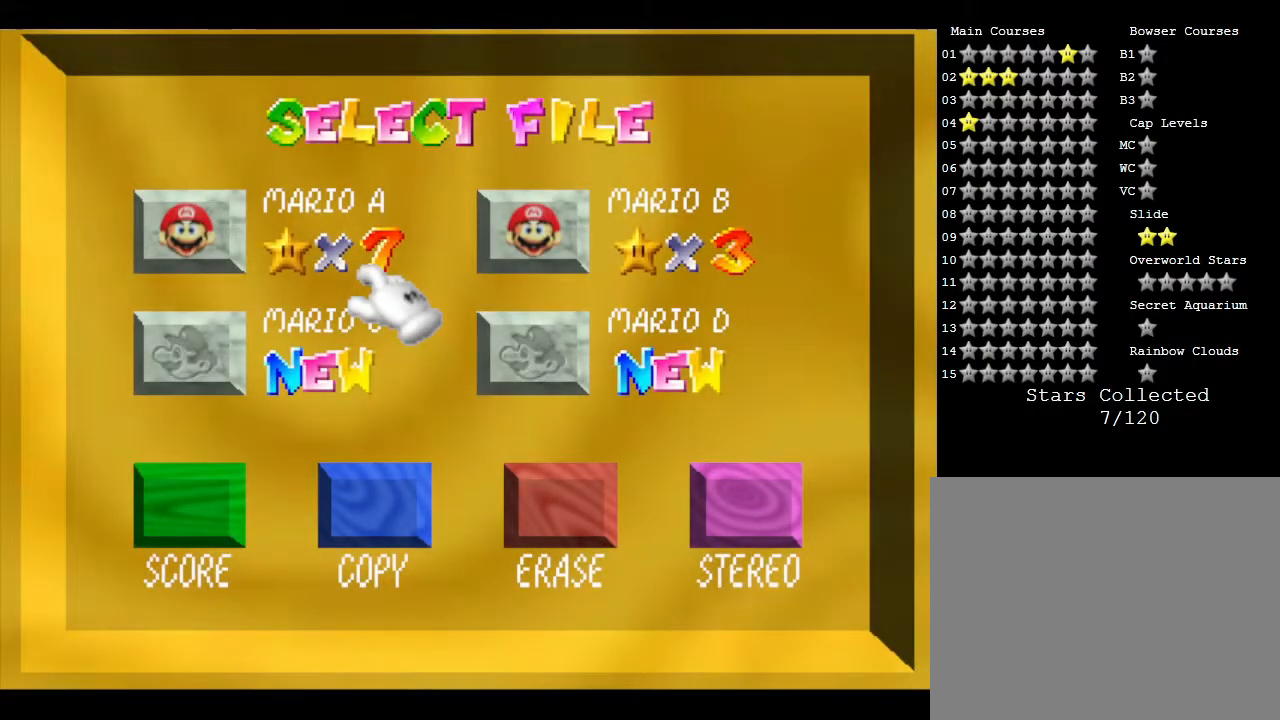
{"buttons": [], "left_stick": "center", "events": []}
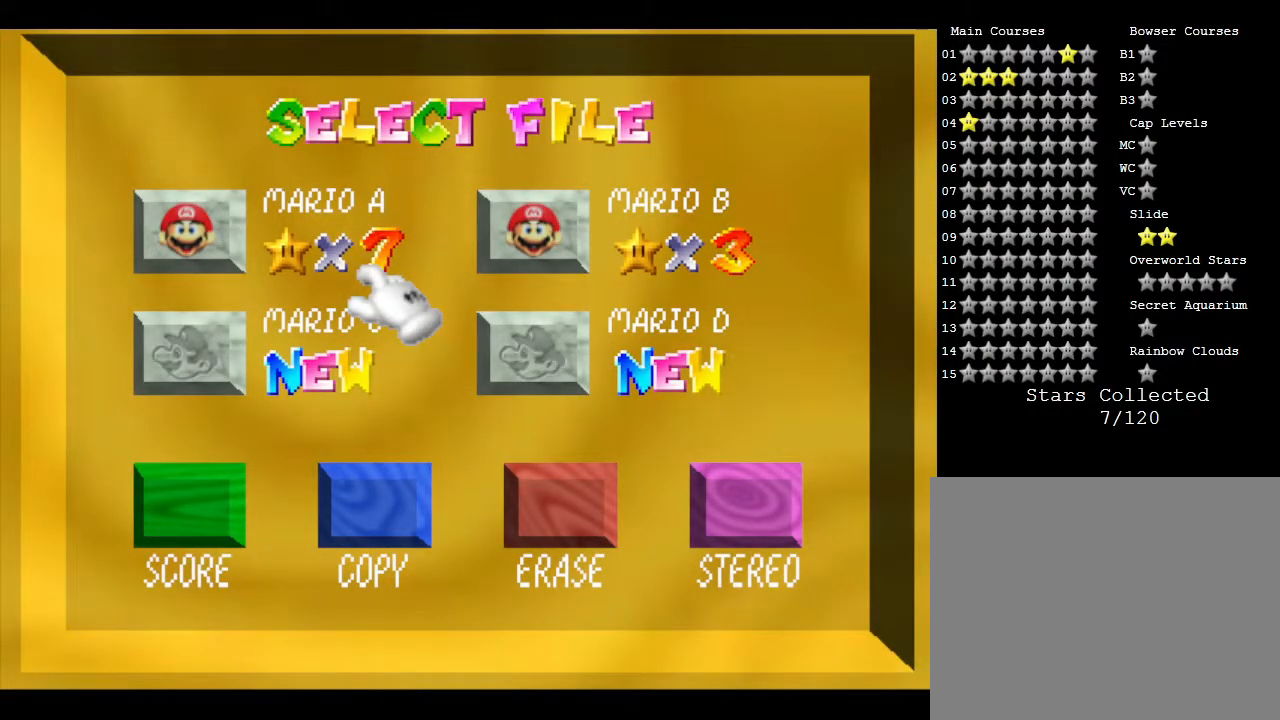
{"buttons": [], "left_stick": "center", "events": [[117, "left_stick", "up-left"], [183, "left_stick", "center"]]}
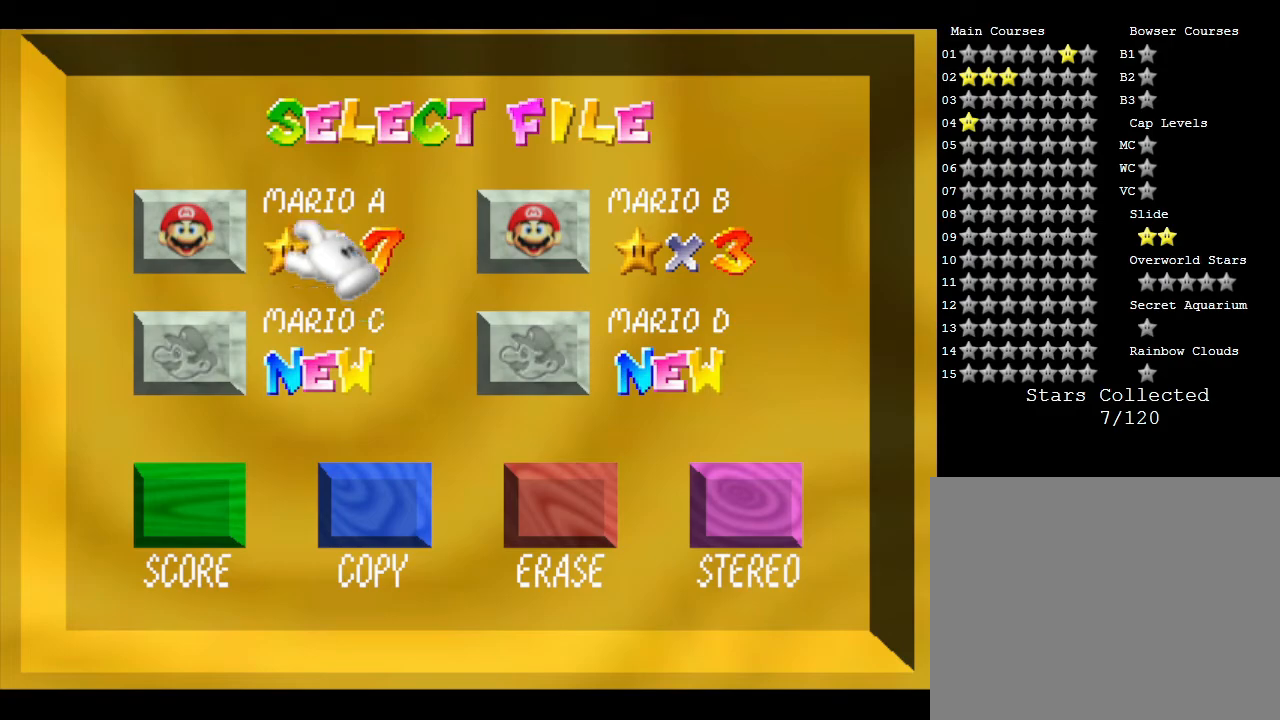
{"buttons": [], "left_stick": "center", "events": [[17, "left_stick", "left"], [117, "left_stick", "center"], [267, "START", "down"], [417, "START", "up"]]}
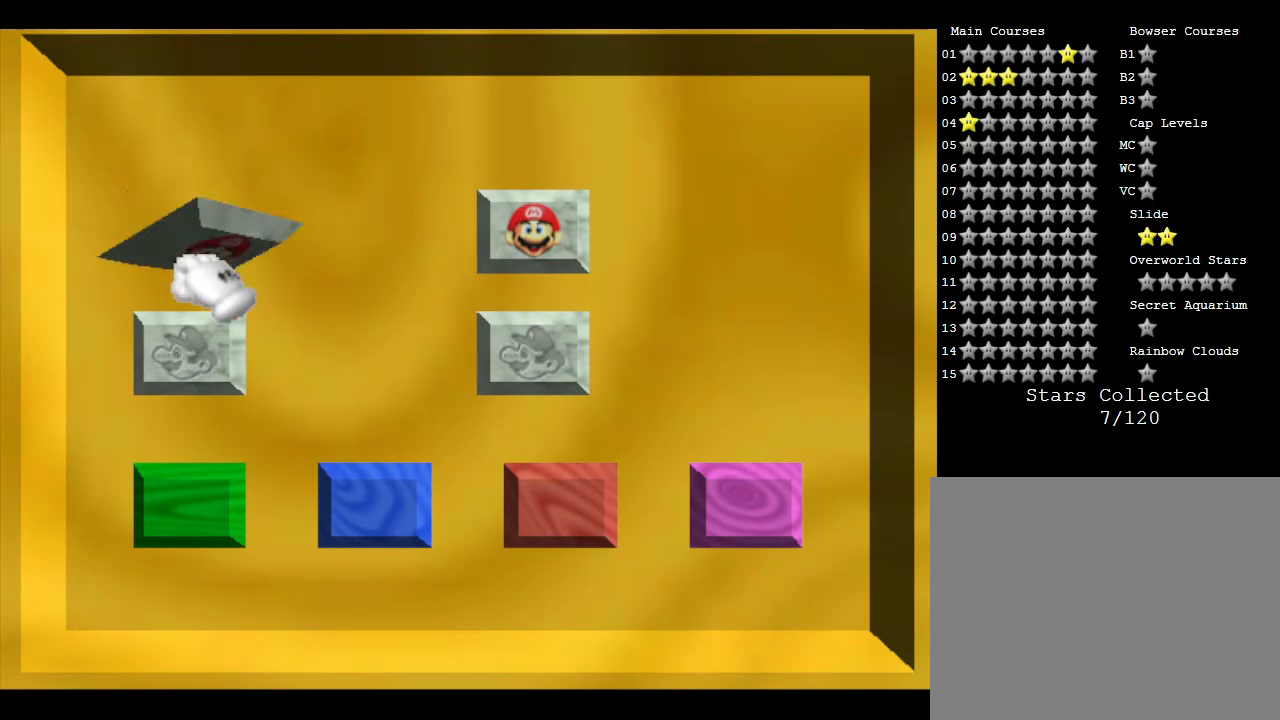
{"buttons": [], "left_stick": "center", "events": []}
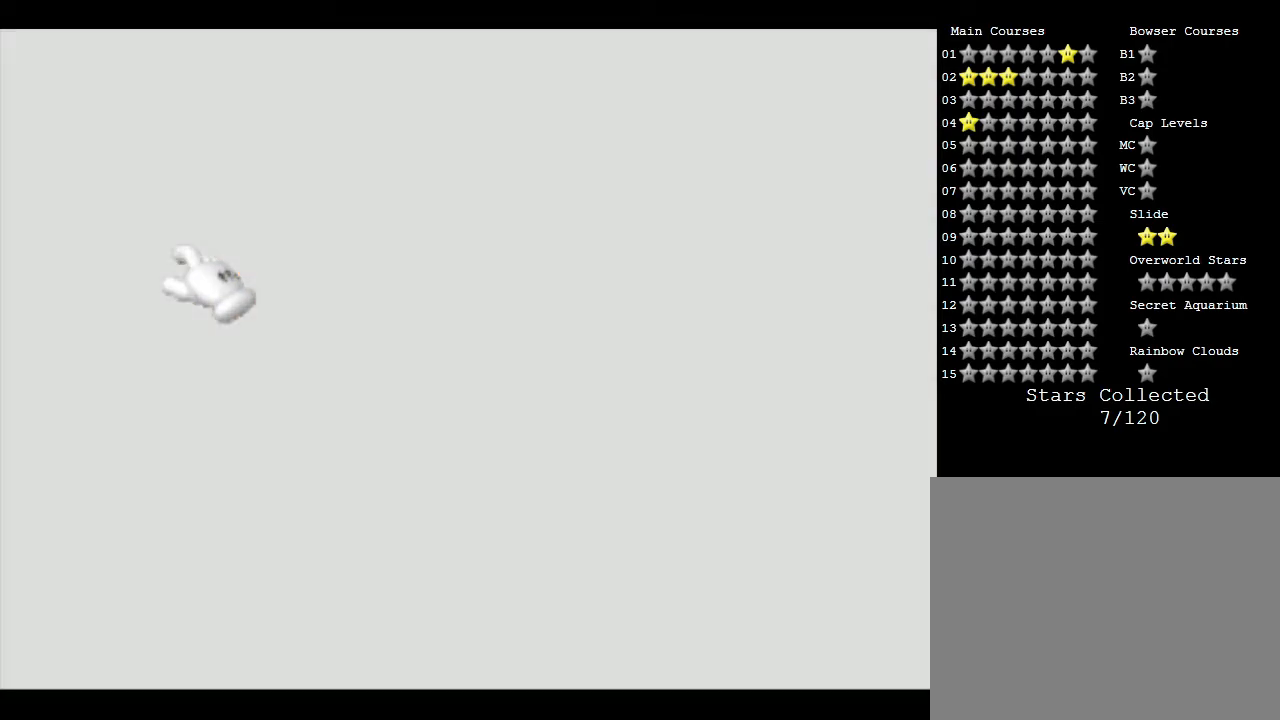
{"buttons": [], "left_stick": "center", "events": []}
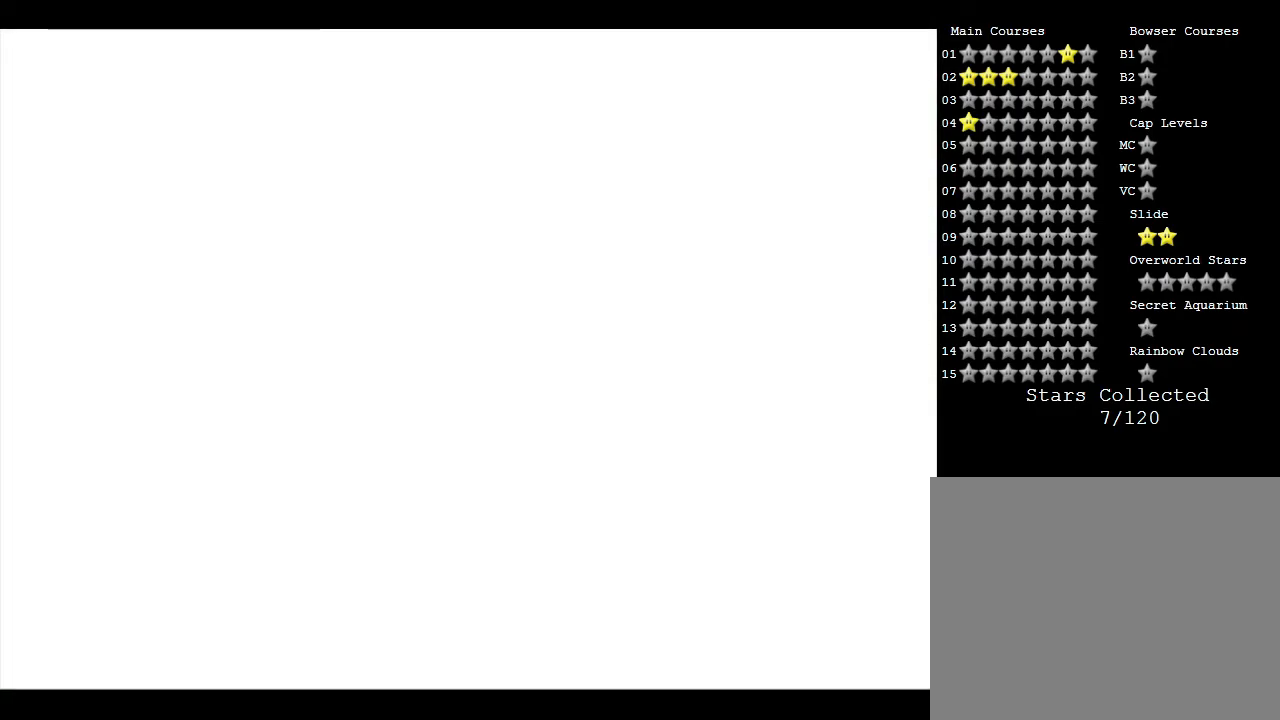
{"buttons": [], "left_stick": "center", "events": []}
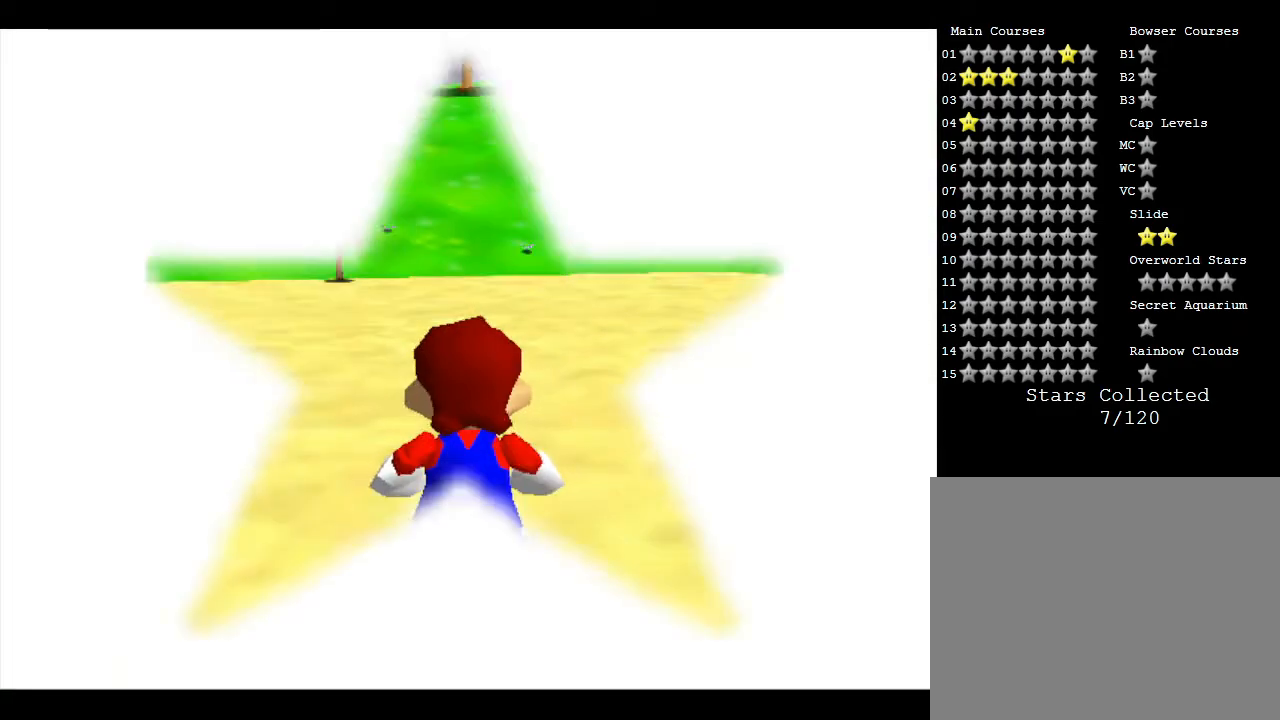
{"buttons": [], "left_stick": "center", "events": []}
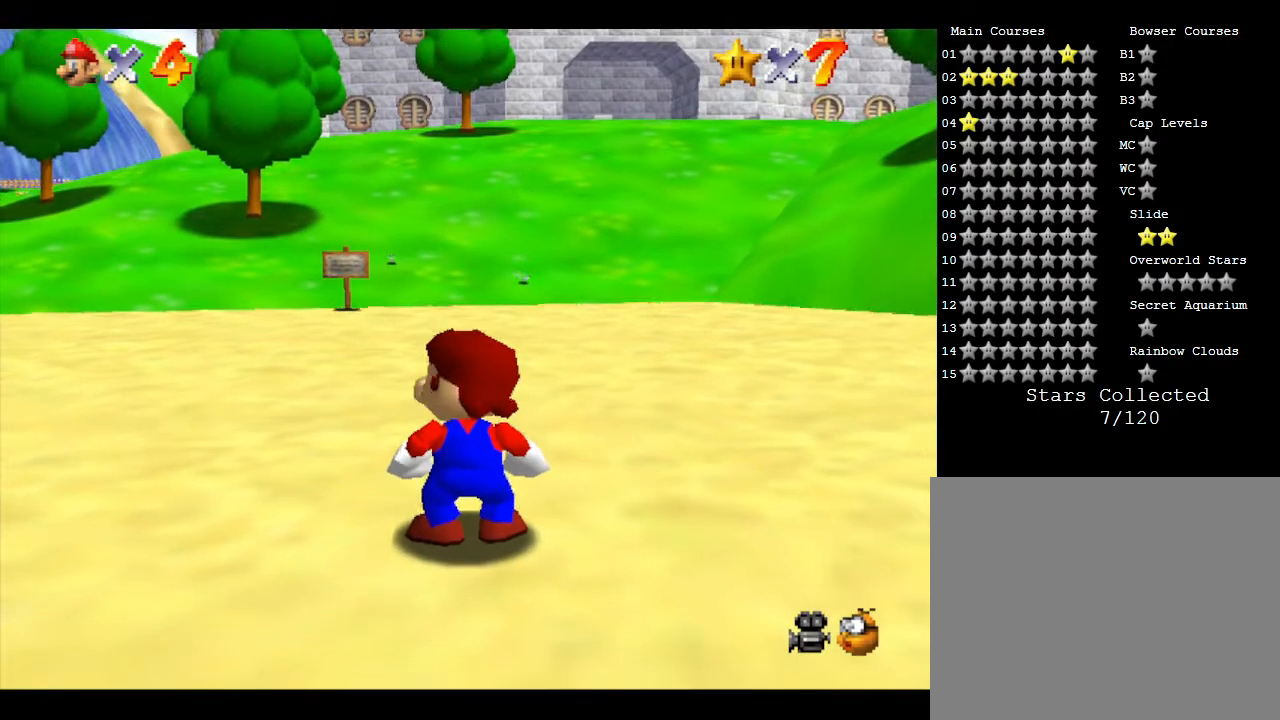
{"buttons": [], "left_stick": "up-right", "events": [[183, "left_stick", "up"], [350, "left_stick", "up-right"]]}
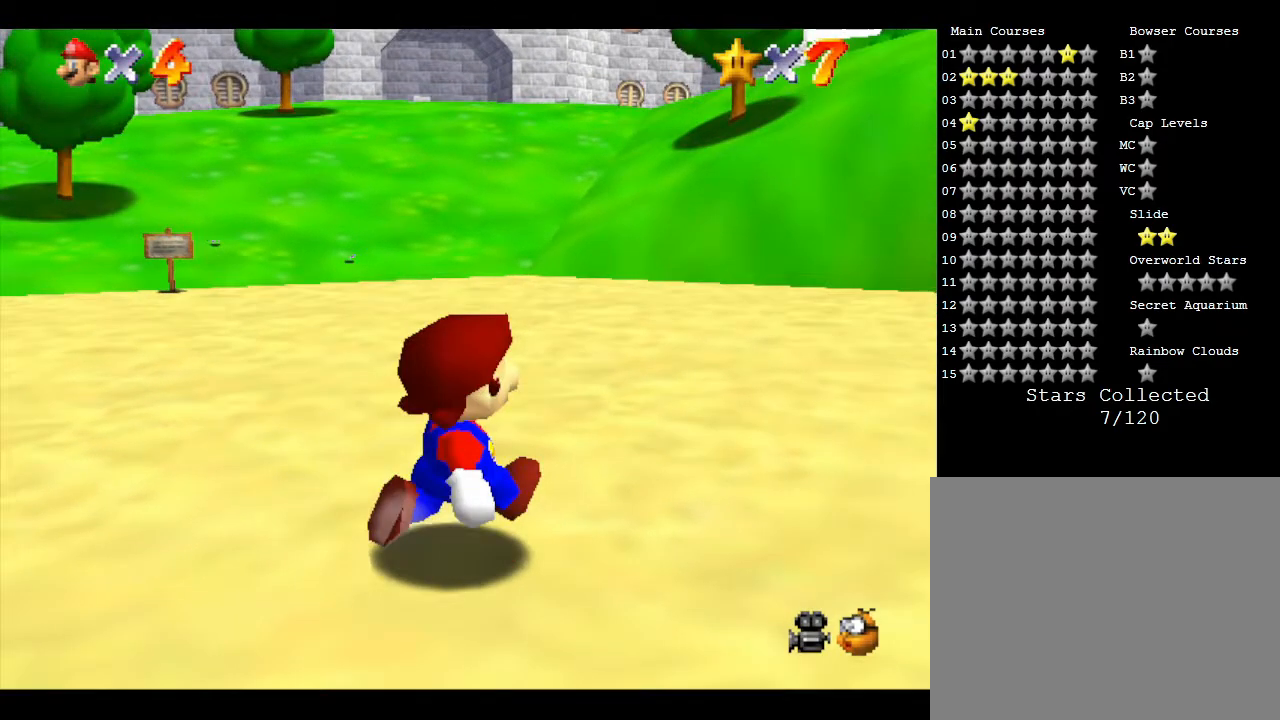
{"buttons": [], "left_stick": "up", "events": [[67, "left_stick", "up"], [283, "left_stick", "up-left"], [433, "left_stick", "up"]]}
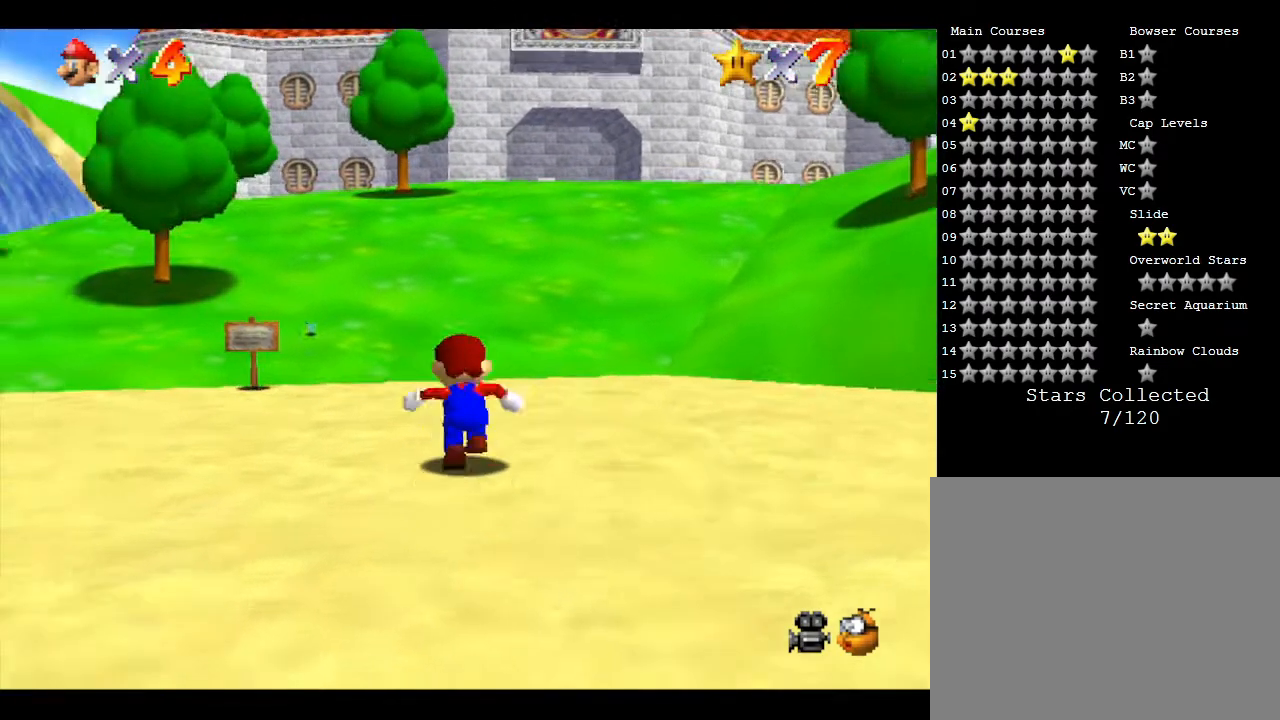
{"buttons": [], "left_stick": "up-right", "events": [[417, "left_stick", "up-right"]]}
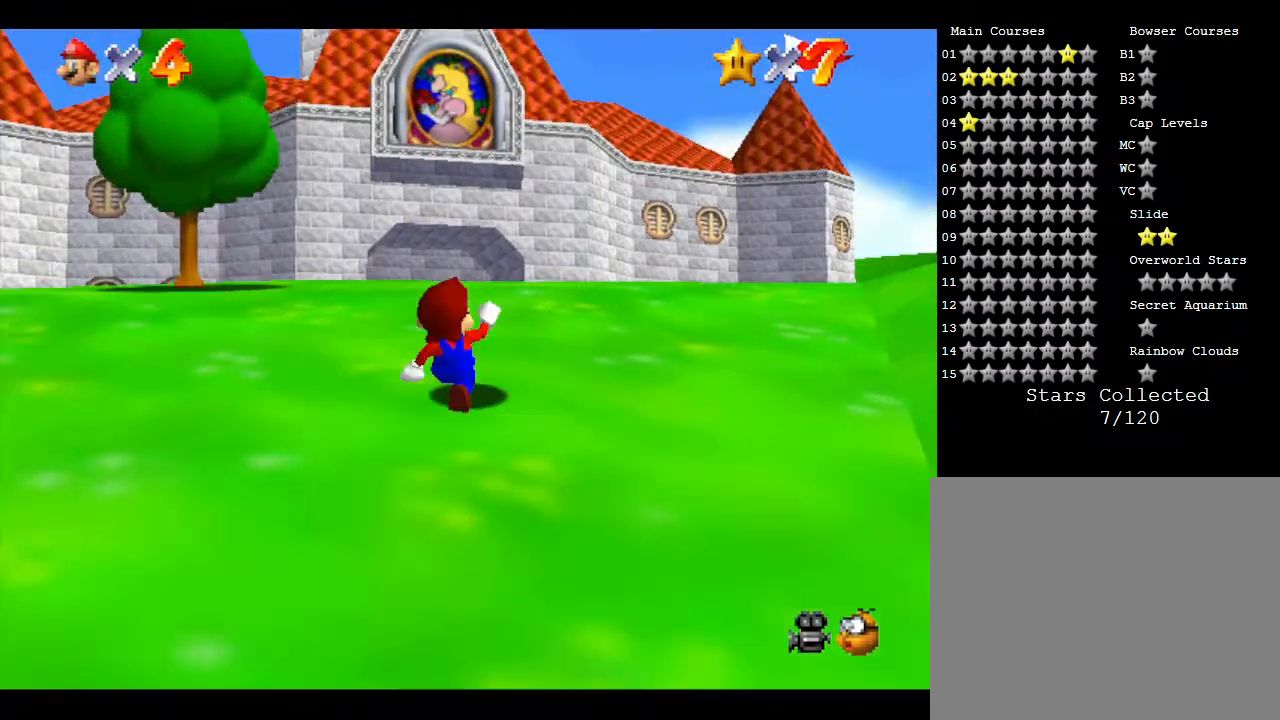
{"buttons": [], "left_stick": "up", "events": [[117, "left_stick", "up"]]}
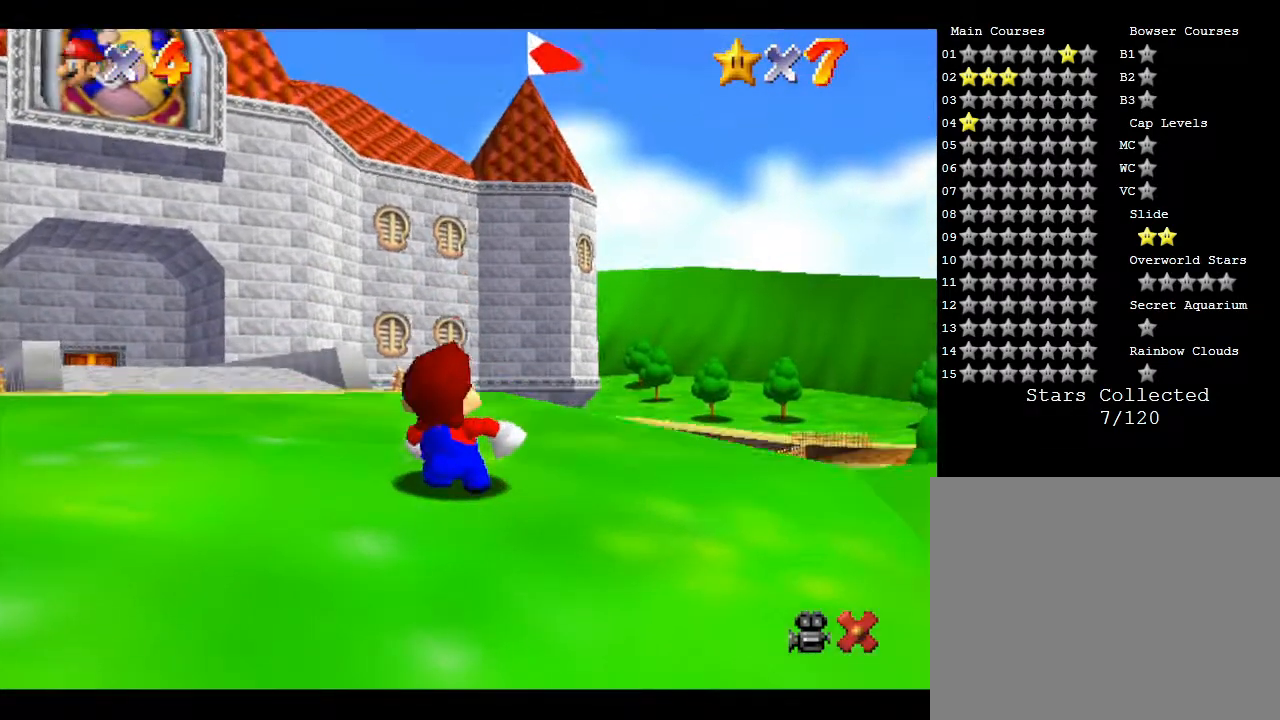
{"buttons": [], "left_stick": "up", "events": [[100, "left_stick", "up-left"], [300, "left_stick", "up"]]}
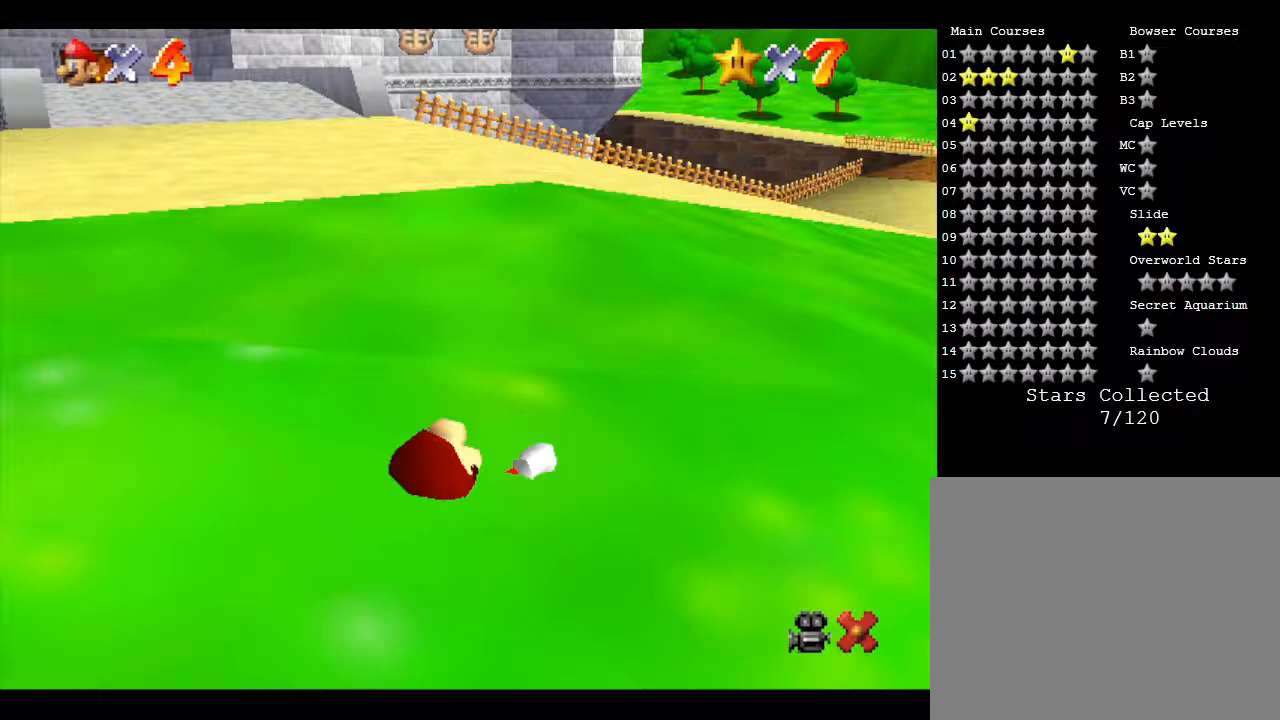
{"buttons": [], "left_stick": "up", "events": []}
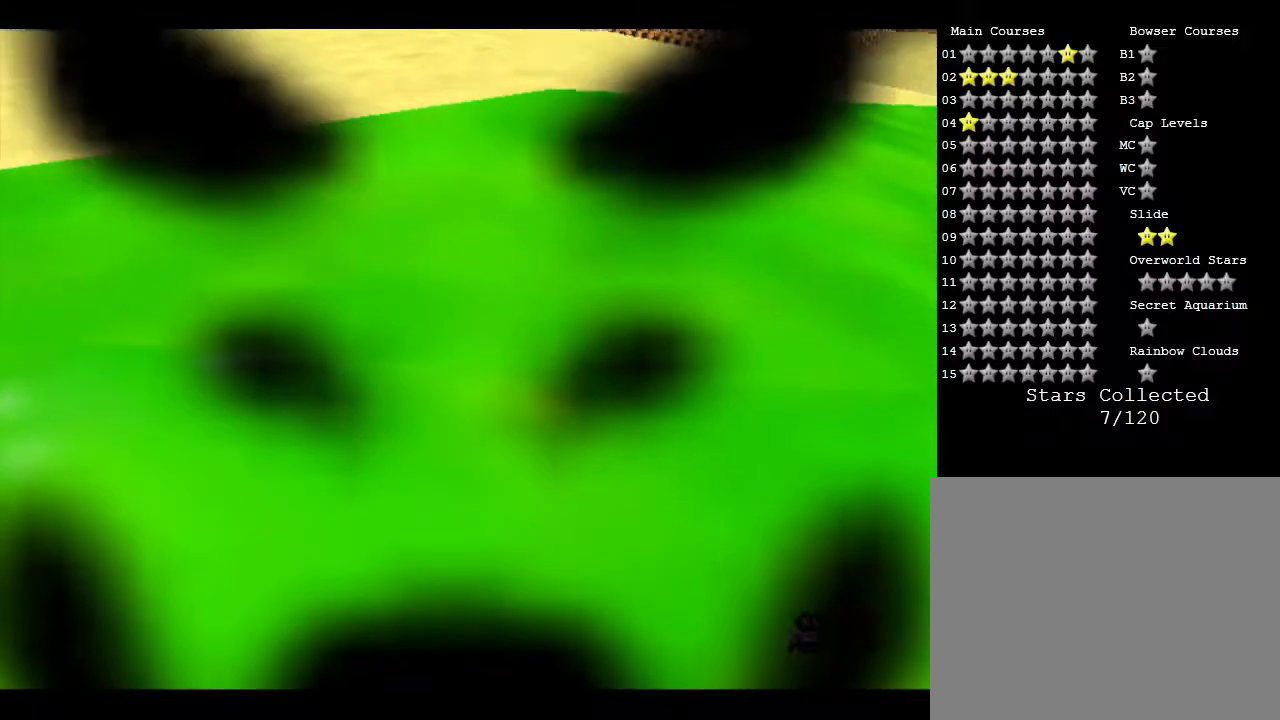
{"buttons": [], "left_stick": "center", "events": [[200, "left_stick", "center"]]}
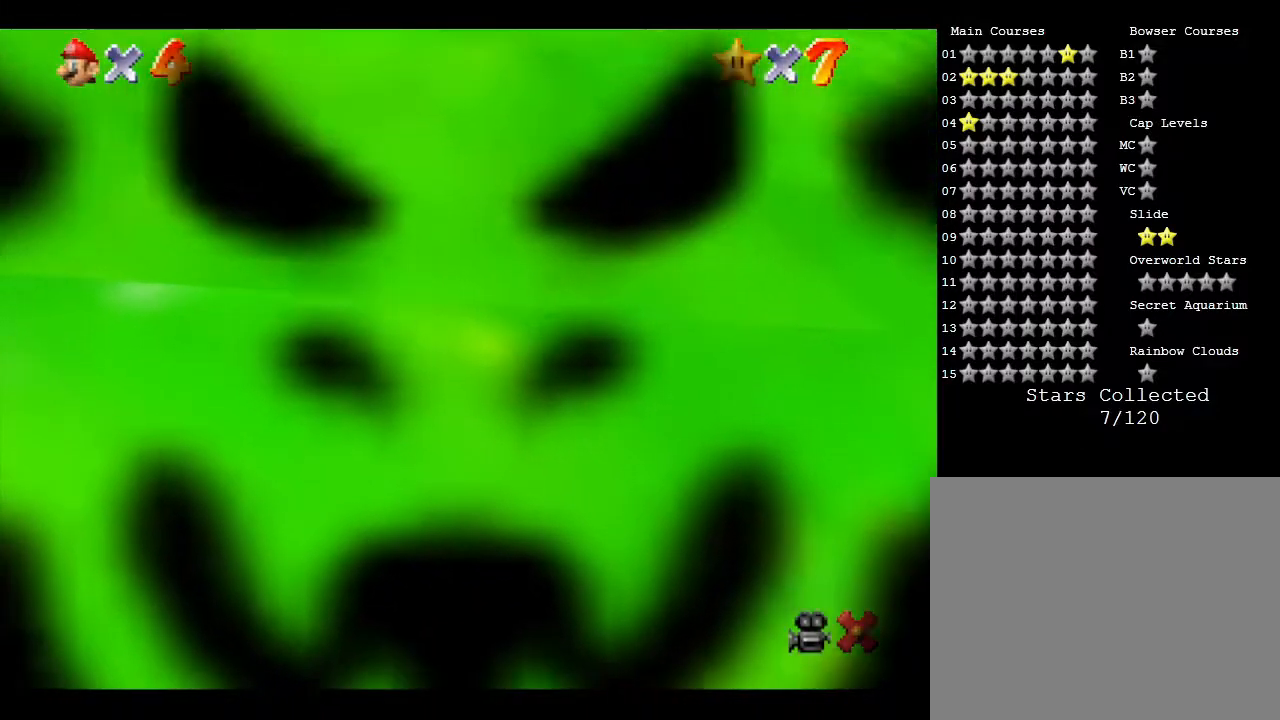
{"buttons": [], "left_stick": "center", "events": []}
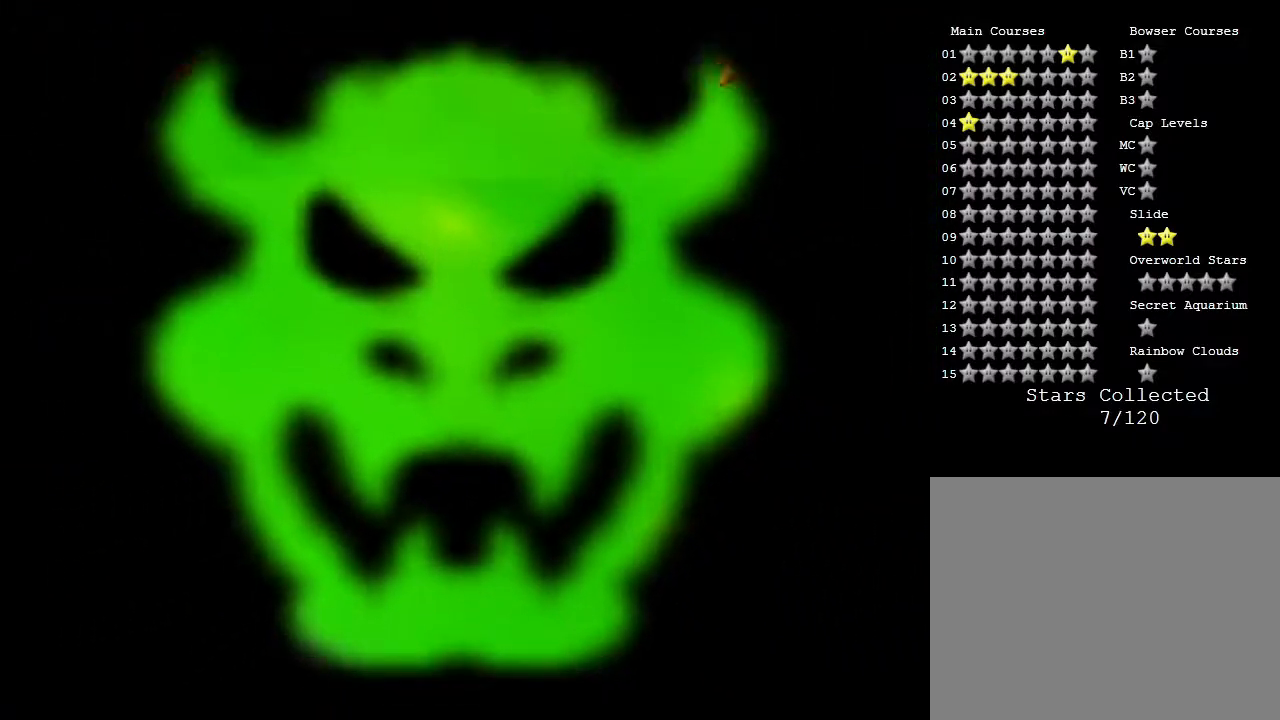
{"buttons": [], "left_stick": "center", "events": []}
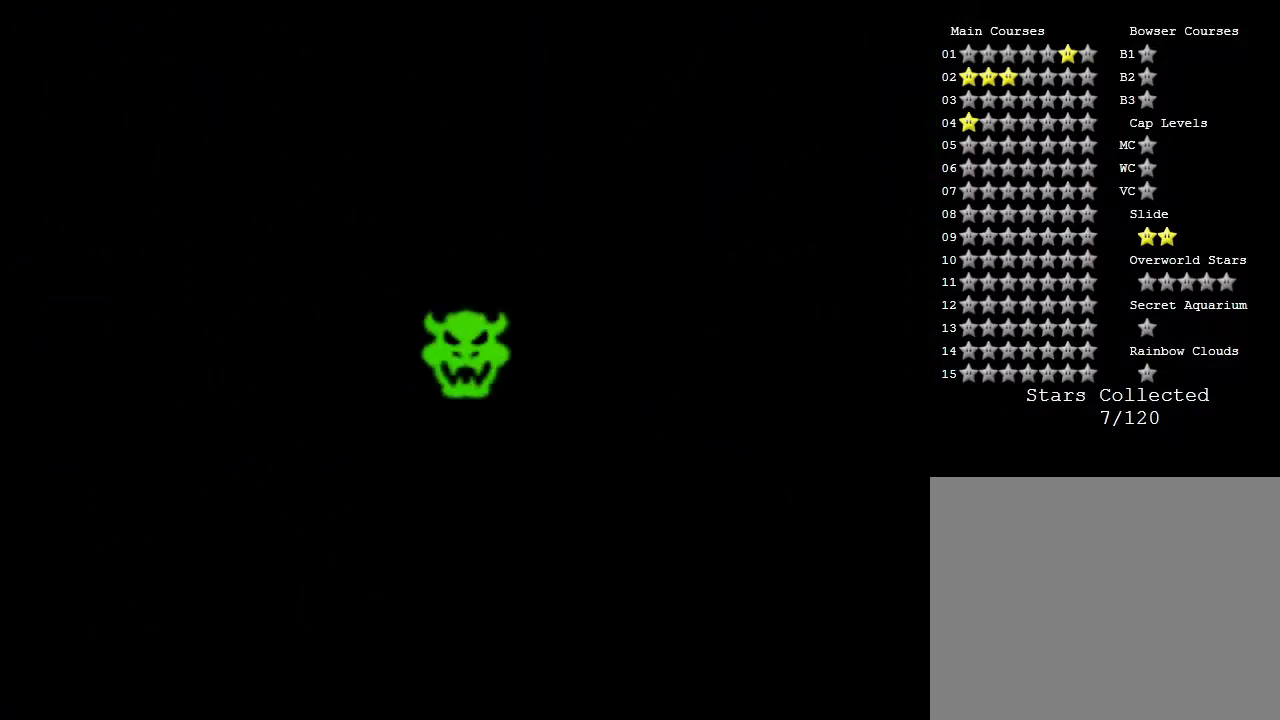
{"buttons": [], "left_stick": "center", "events": []}
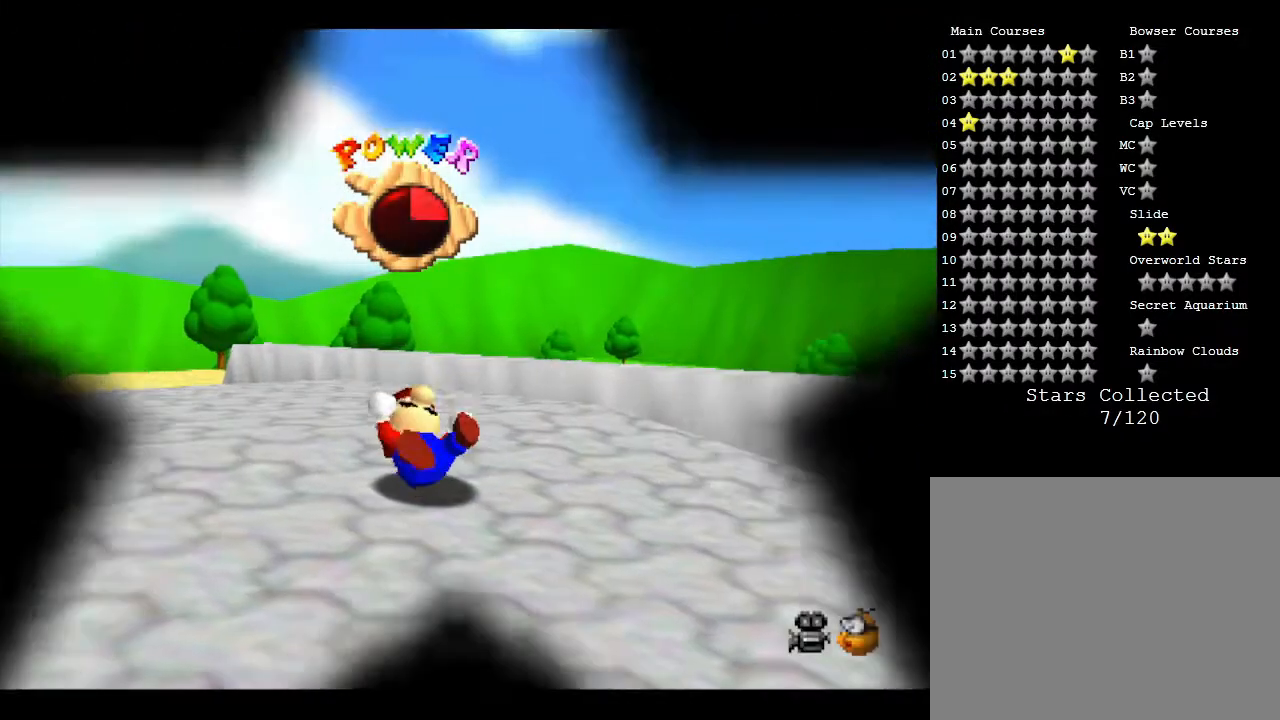
{"buttons": [], "left_stick": "center", "events": []}
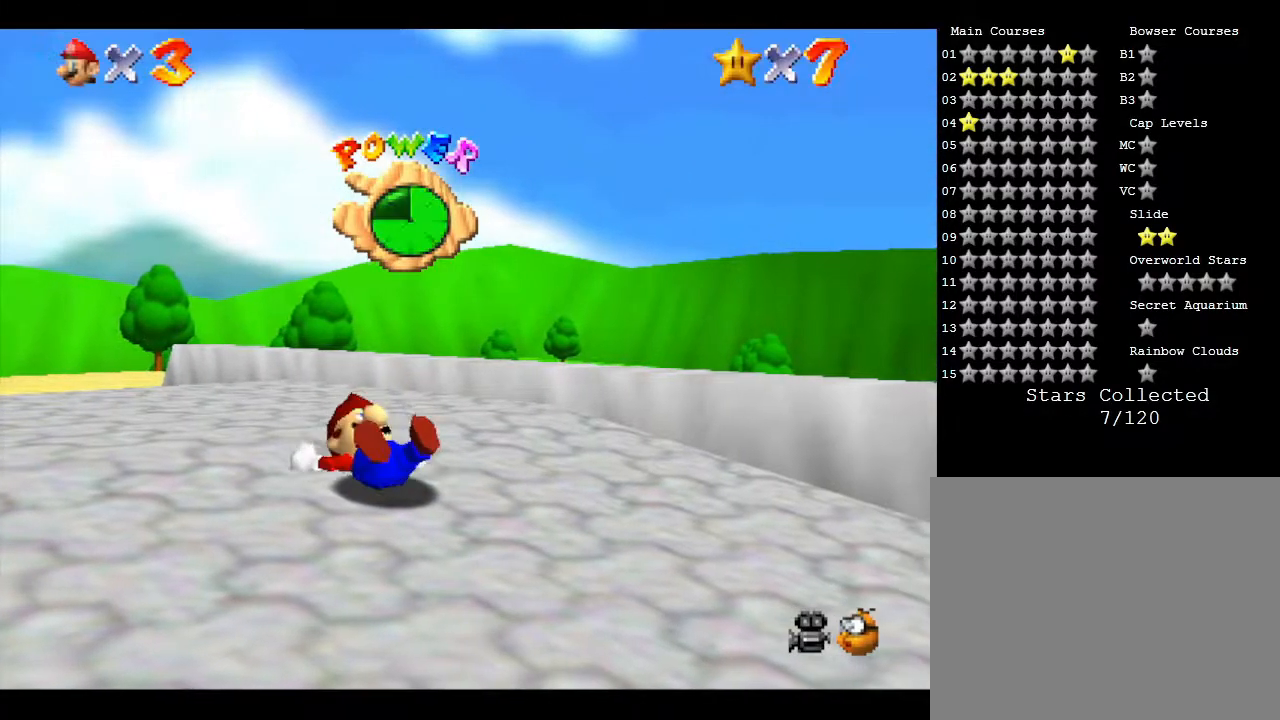
{"buttons": ["A"], "left_stick": "right", "events": [[167, "left_stick", "down-right"], [433, "A", "down"], [433, "left_stick", "right"]]}
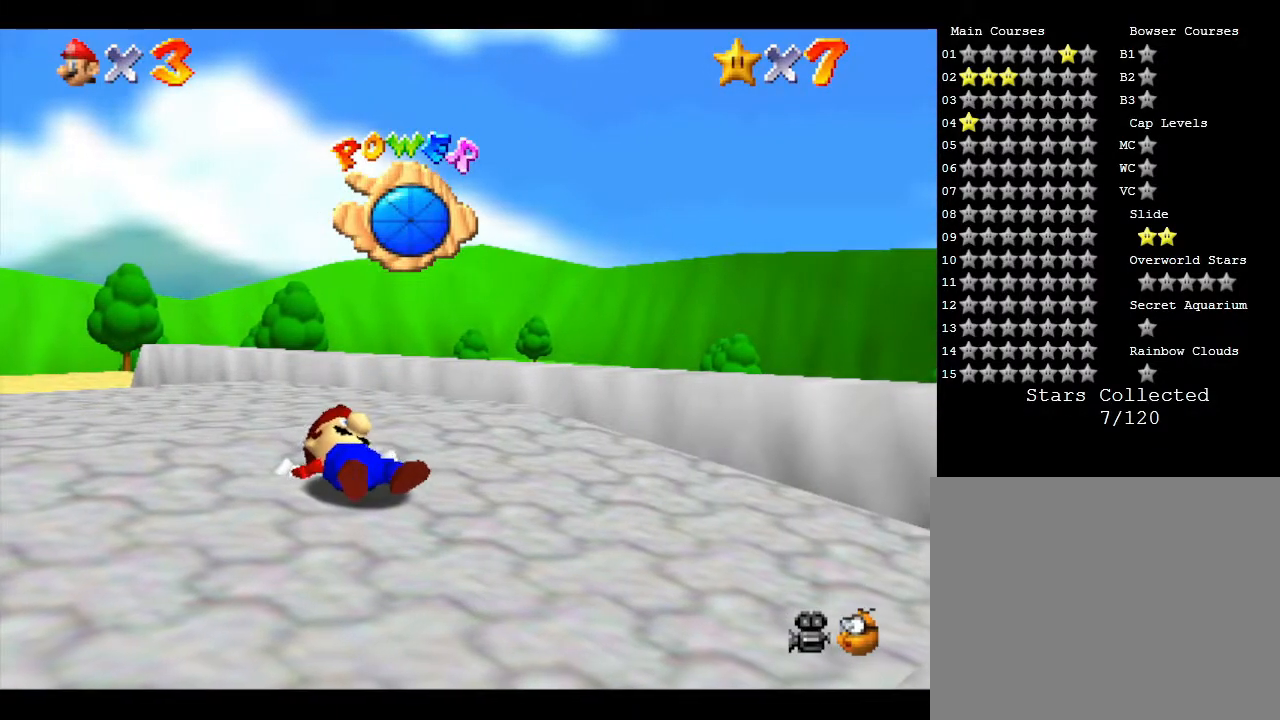
{"buttons": [], "left_stick": "up", "events": [[200, "A", "up"], [217, "left_stick", "left"], [433, "left_stick", "up"]]}
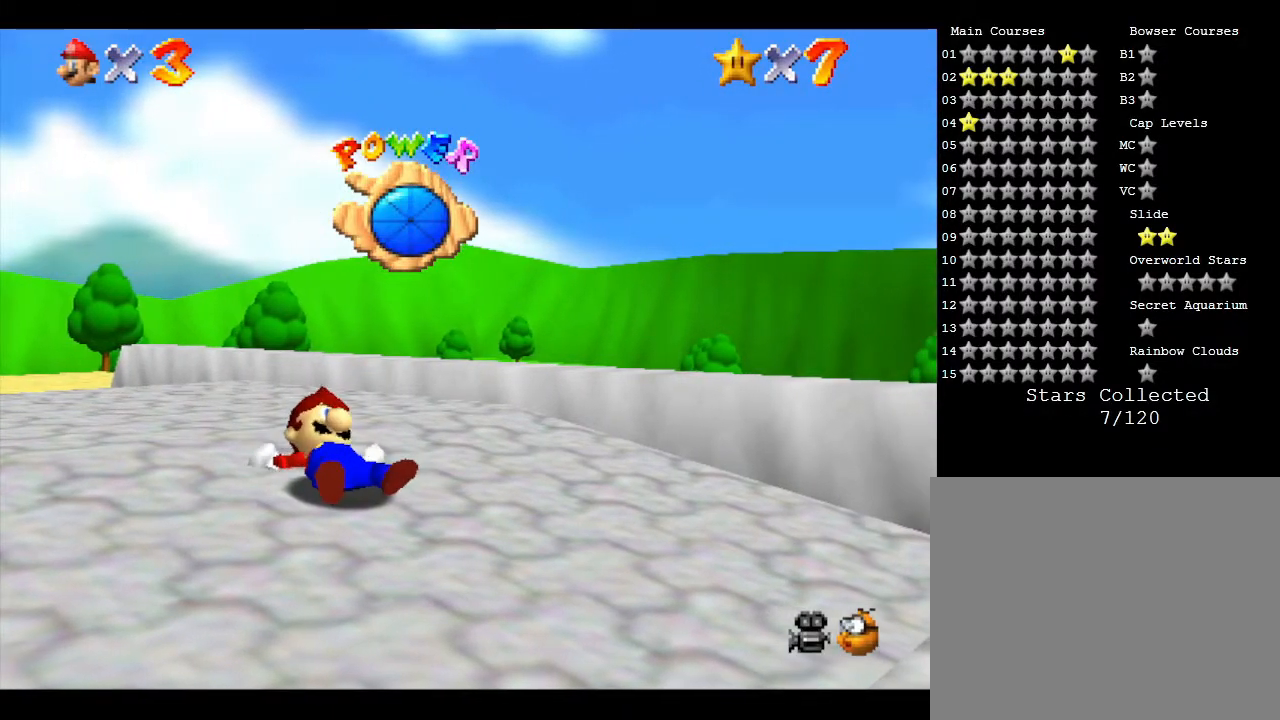
{"buttons": ["A"], "left_stick": "down-right", "events": [[33, "left_stick", "right"], [217, "left_stick", "center"], [383, "A", "down"], [383, "left_stick", "down-right"]]}
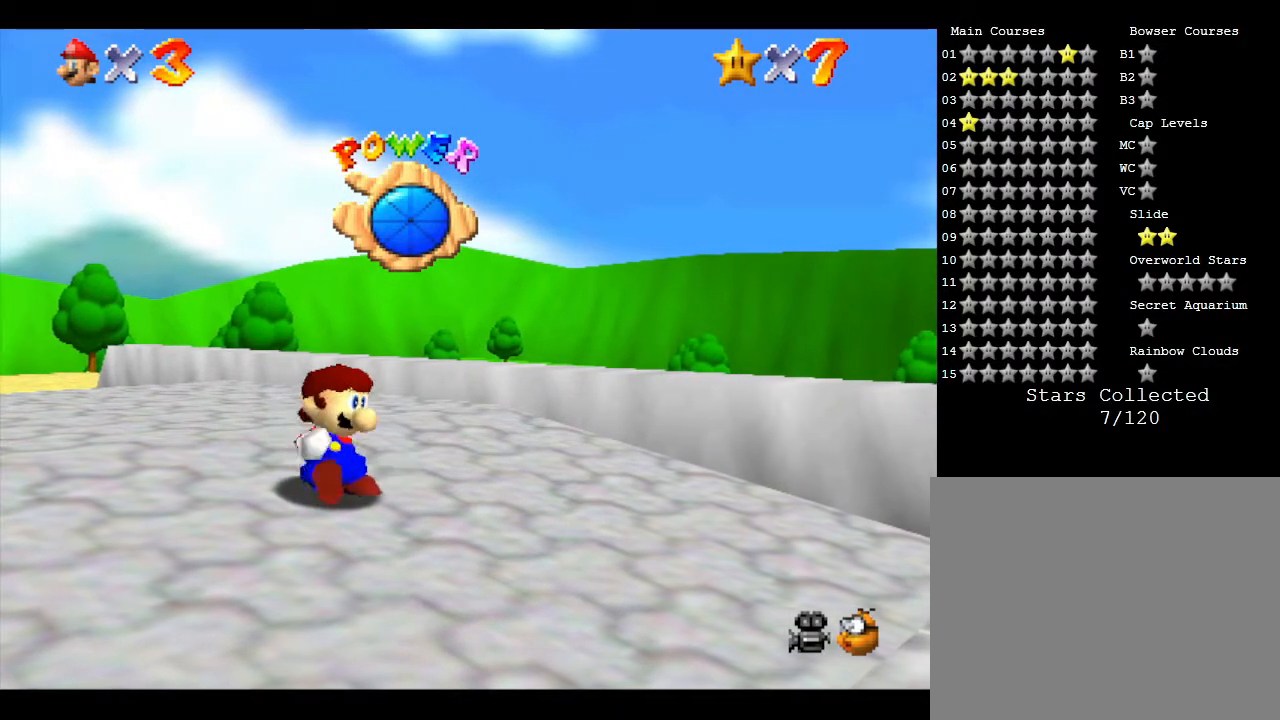
{"buttons": [], "left_stick": "down-right", "events": [[33, "A", "up"]]}
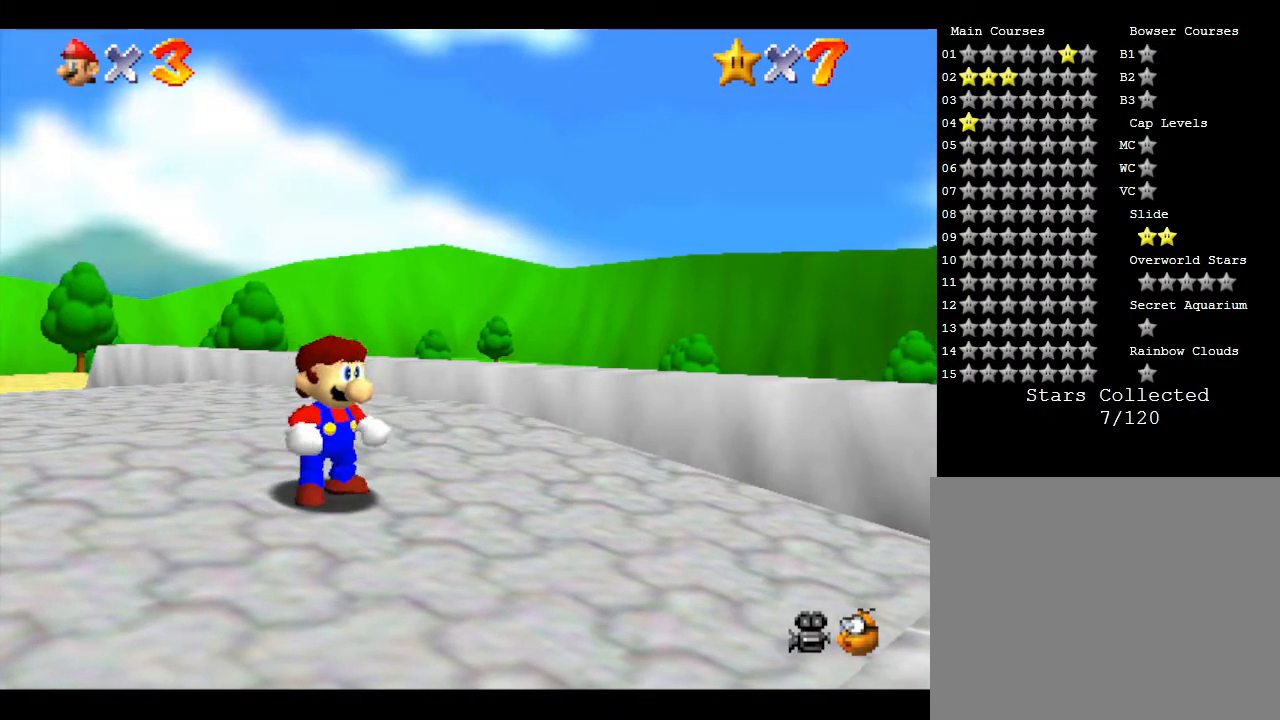
{"buttons": [], "left_stick": "down-right", "events": []}
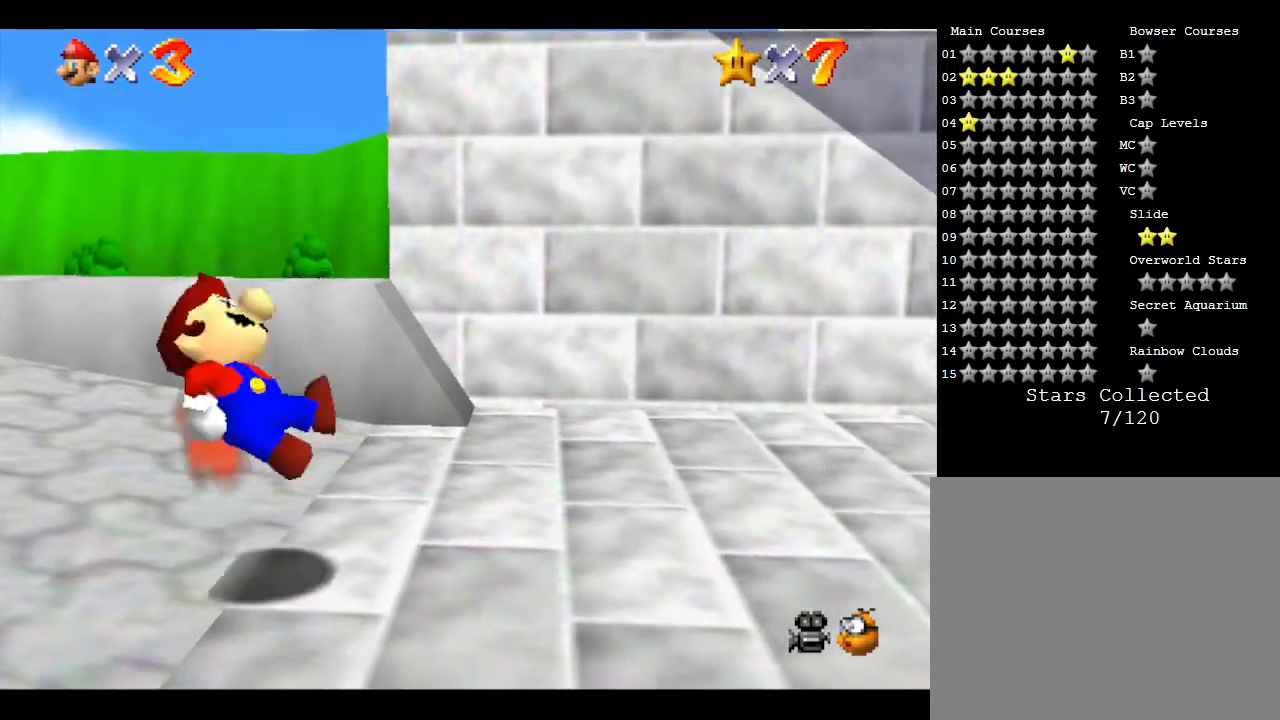
{"buttons": [], "left_stick": "right", "events": [[100, "left_stick", "right"]]}
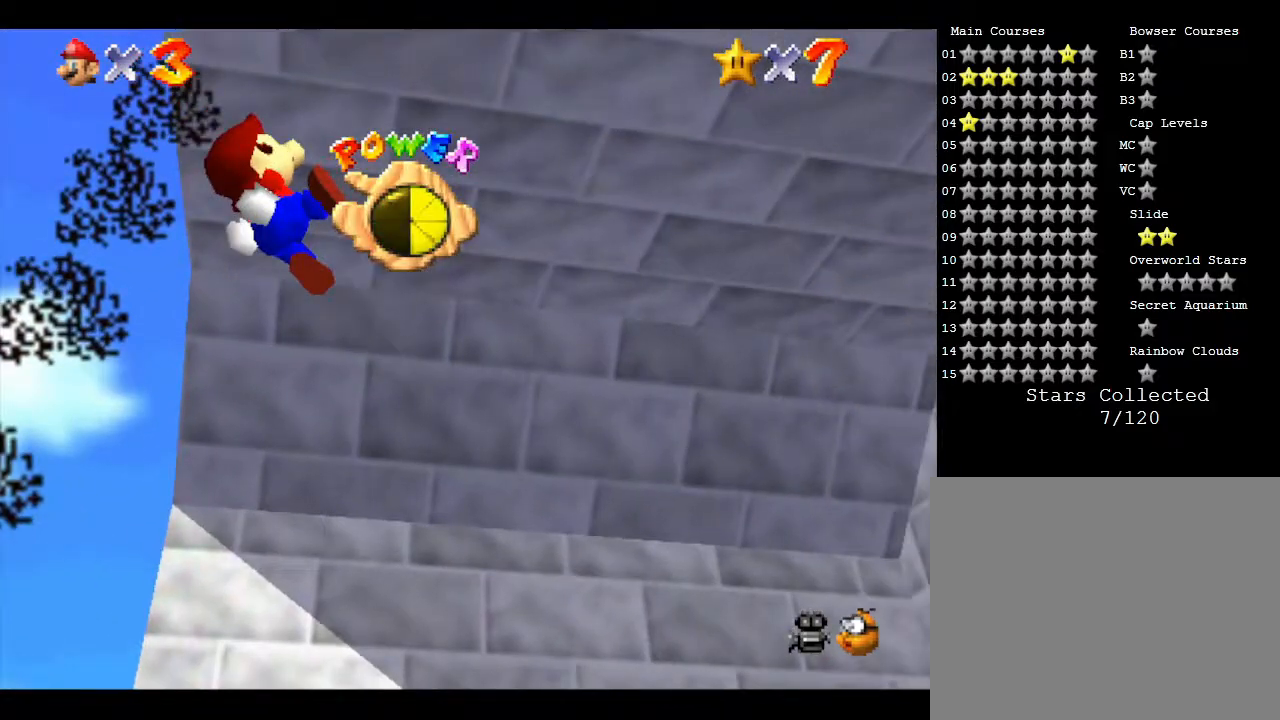
{"buttons": [], "left_stick": "right", "events": []}